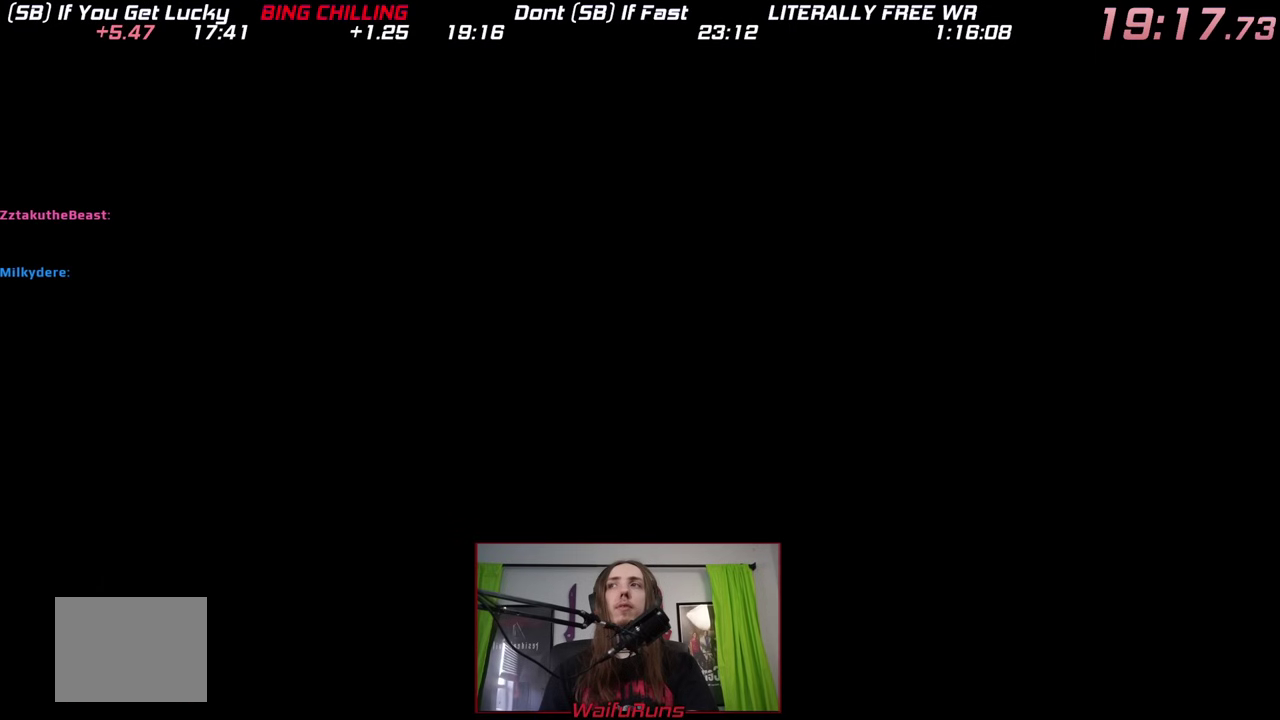
Gameplay with a controller (Nintendo layout); each line is a JSON object with the inputs held at the frame after it. "events" lists button and stick changes between this image and that frame as [ms after this image, input, new state], when the widget could be followed in between. This overlay highlights the sticks when they move; stick clicks (L3) are not distinguishable. Not read: HOME L3 R3 SELECT START.
{"buttons": ["B"], "left_stick": "center", "right_stick": "center", "events": [[17, "X", "up"], [50, "A", "down"], [50, "B", "up"], [100, "X", "down"], [117, "A", "up"], [117, "B", "down"], [117, "Y", "down"], [167, "X", "up"], [167, "Y", "up"], [217, "A", "down"], [217, "B", "up"], [267, "A", "up"], [267, "B", "down"], [267, "X", "down"], [283, "Y", "down"], [350, "X", "up"], [350, "Y", "up"], [383, "A", "down"], [383, "B", "up"], [400, "B", "down"], [400, "X", "down"], [450, "A", "up"], [450, "Y", "down"], [500, "X", "up"], [500, "Y", "up"]]}
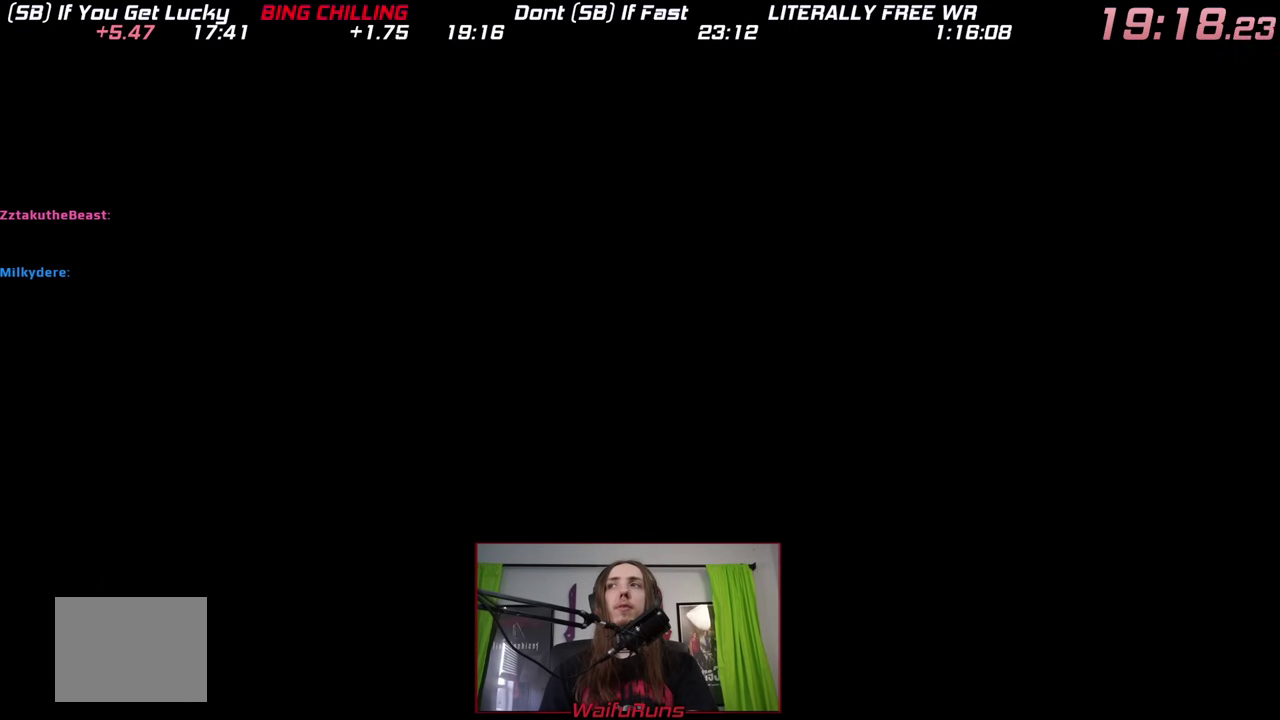
{"buttons": ["B"], "left_stick": "center", "right_stick": "center", "events": [[33, "A", "down"], [50, "B", "up"], [67, "B", "down"], [83, "X", "down"], [100, "A", "up"], [133, "Y", "down"], [150, "X", "up"], [150, "Y", "up"], [200, "A", "down"], [217, "B", "up"], [233, "X", "down"], [250, "A", "up"], [250, "B", "down"], [267, "Y", "down"], [317, "Y", "up"], [350, "X", "up"], [367, "A", "down"], [367, "B", "up"], [400, "X", "down"], [417, "A", "up"], [417, "B", "down"], [450, "Y", "down"], [500, "X", "up"], [500, "Y", "up"]]}
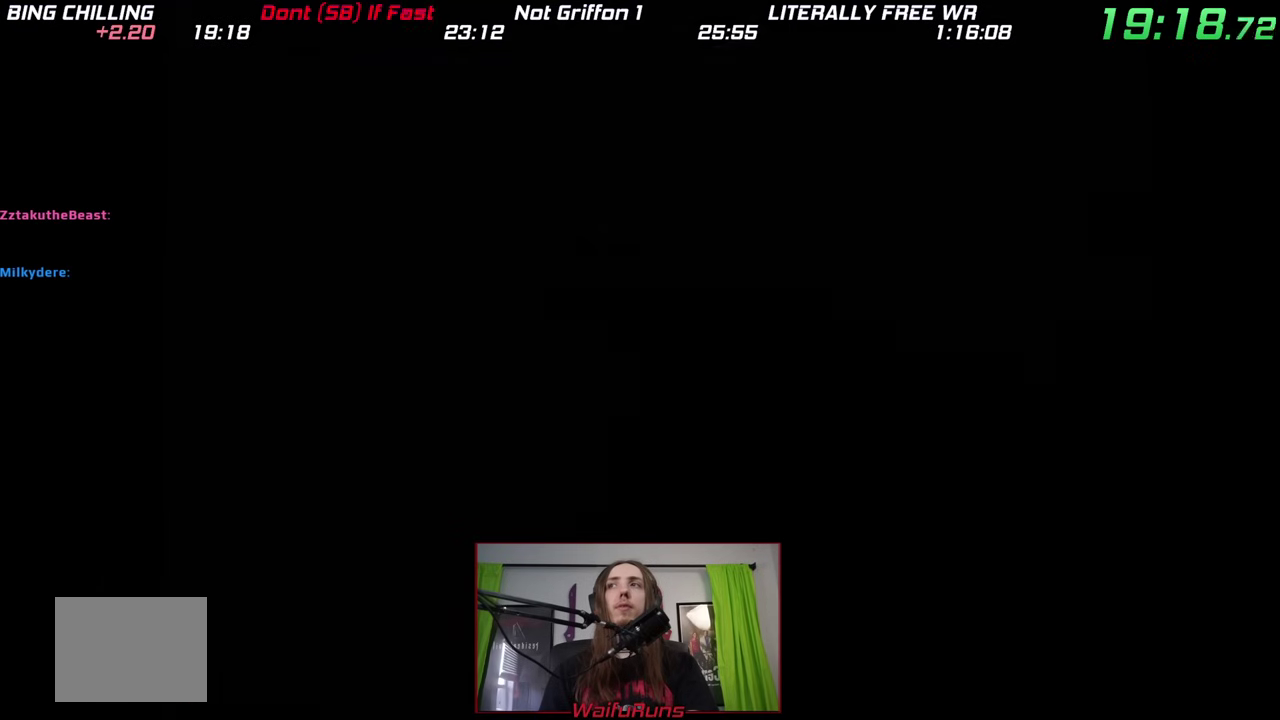
{"buttons": ["B", "X", "Y"], "left_stick": "center", "right_stick": "center"}
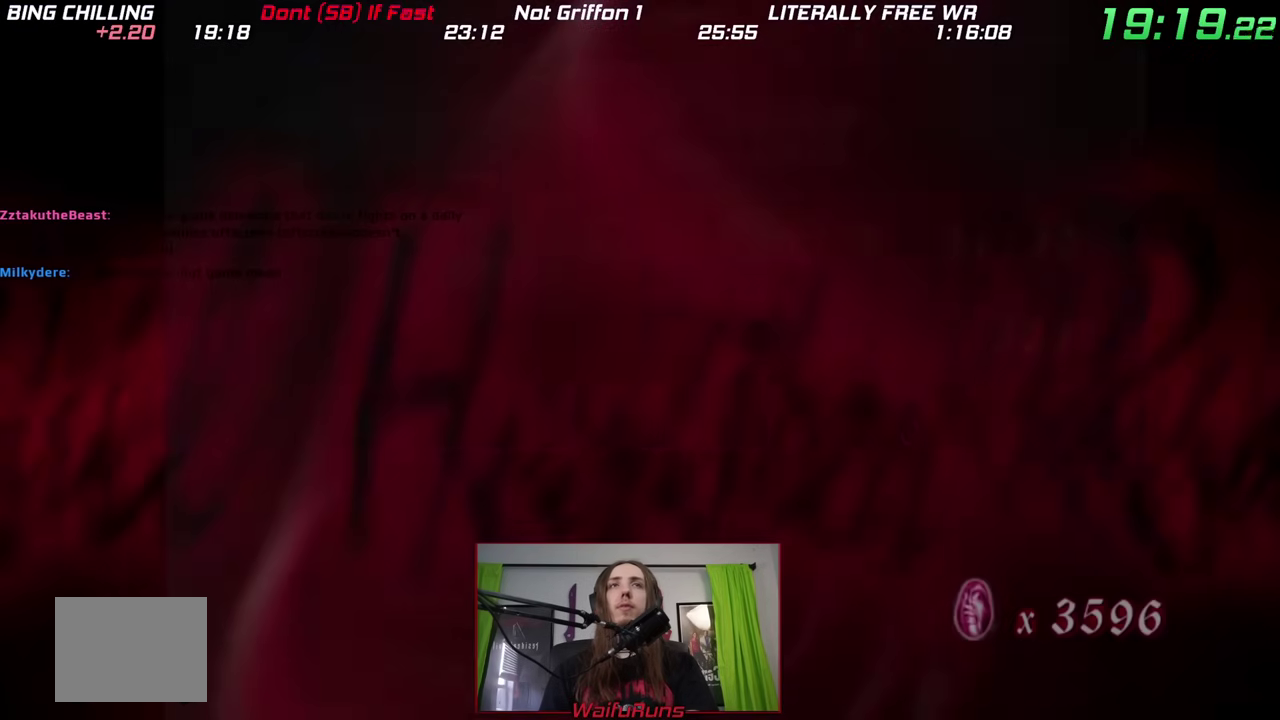
{"buttons": ["B", "X", "Y"], "left_stick": "center", "right_stick": "center", "events": [[50, "X", "up"], [50, "Y", "up"], [83, "A", "down"], [100, "B", "up"], [133, "B", "down"], [133, "X", "down"], [150, "A", "up"], [167, "Y", "down"], [217, "X", "up"], [217, "Y", "up"], [250, "A", "down"], [250, "B", "up"], [300, "B", "down"], [300, "X", "down"], [333, "A", "up"], [333, "Y", "down"], [367, "X", "up"], [383, "Y", "up"], [450, "A", "down"], [483, "X", "down"], [500, "A", "up"], [500, "Y", "down"]]}
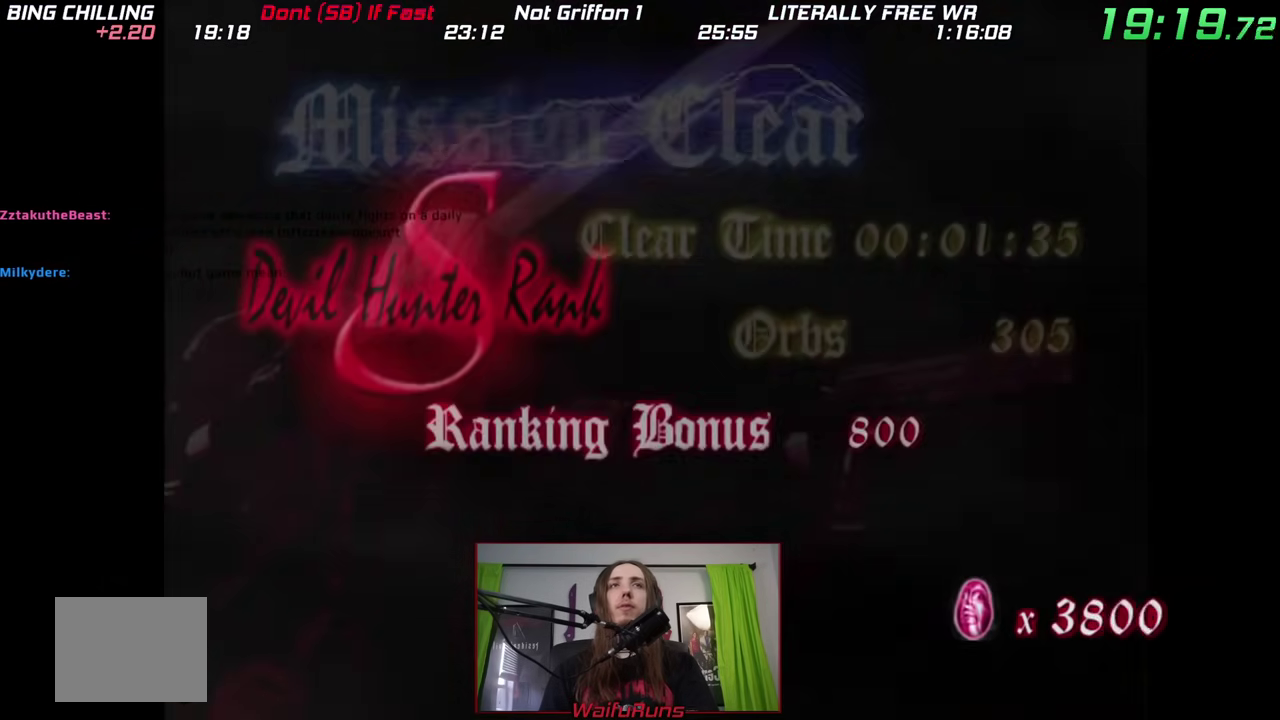
{"buttons": ["A", "X"], "left_stick": "center", "right_stick": "center"}
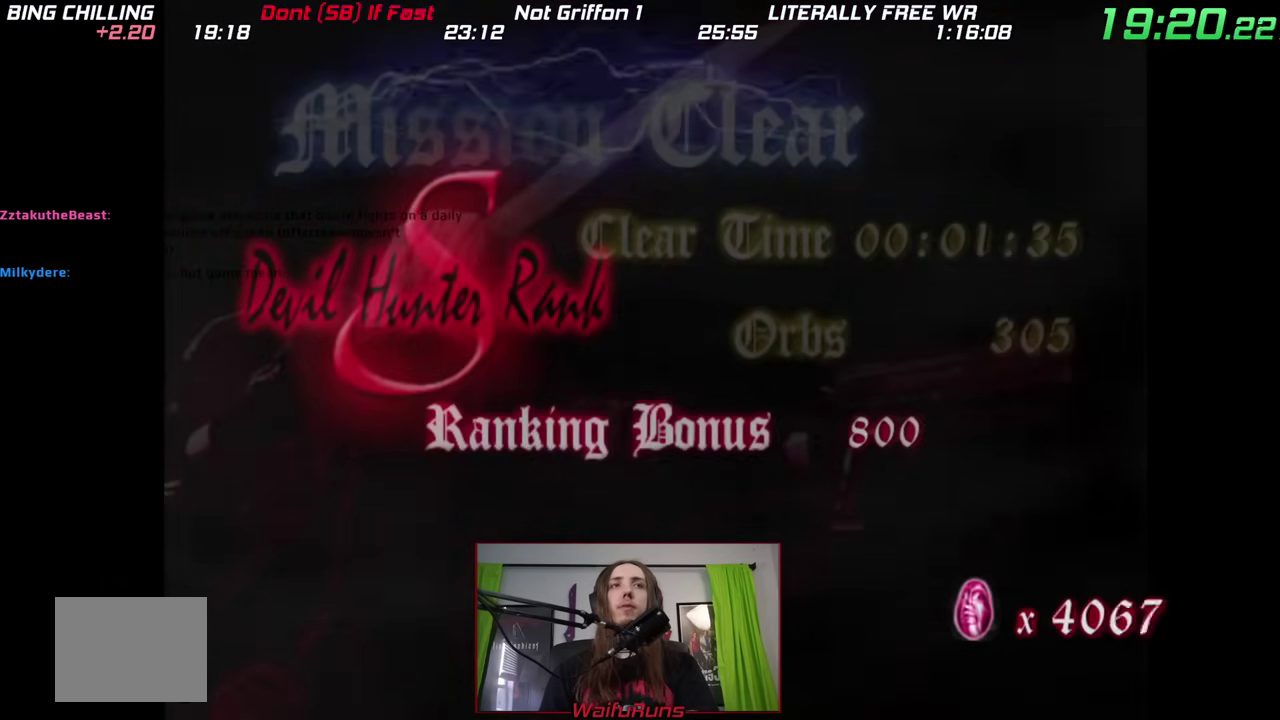
{"buttons": [], "left_stick": "center", "right_stick": "center"}
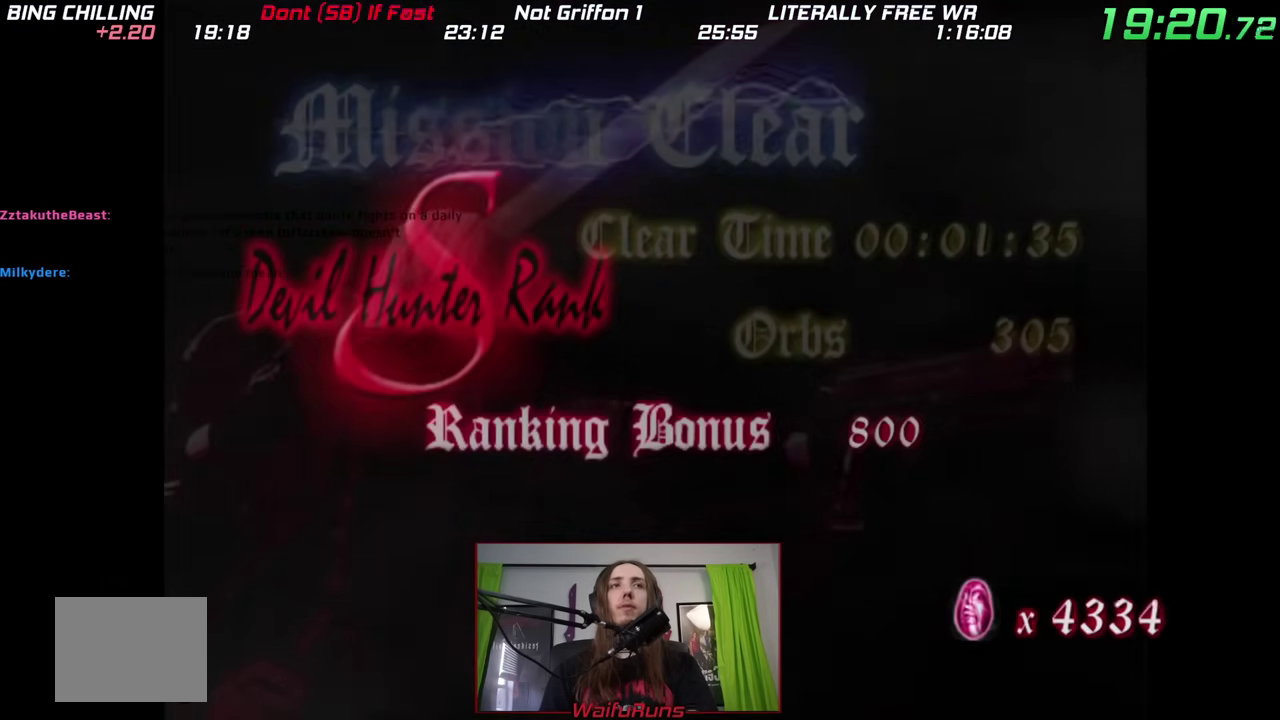
{"buttons": [], "left_stick": "center", "right_stick": "center", "events": [[17, "A", "down"], [50, "X", "down"], [83, "A", "up"], [83, "B", "down"], [100, "Y", "down"], [133, "X", "up"], [133, "Y", "up"], [167, "A", "down"], [167, "B", "up"], [200, "X", "down"], [217, "B", "down"], [250, "A", "up"], [250, "Y", "down"], [300, "X", "up"], [300, "Y", "up"], [317, "B", "up"]]}
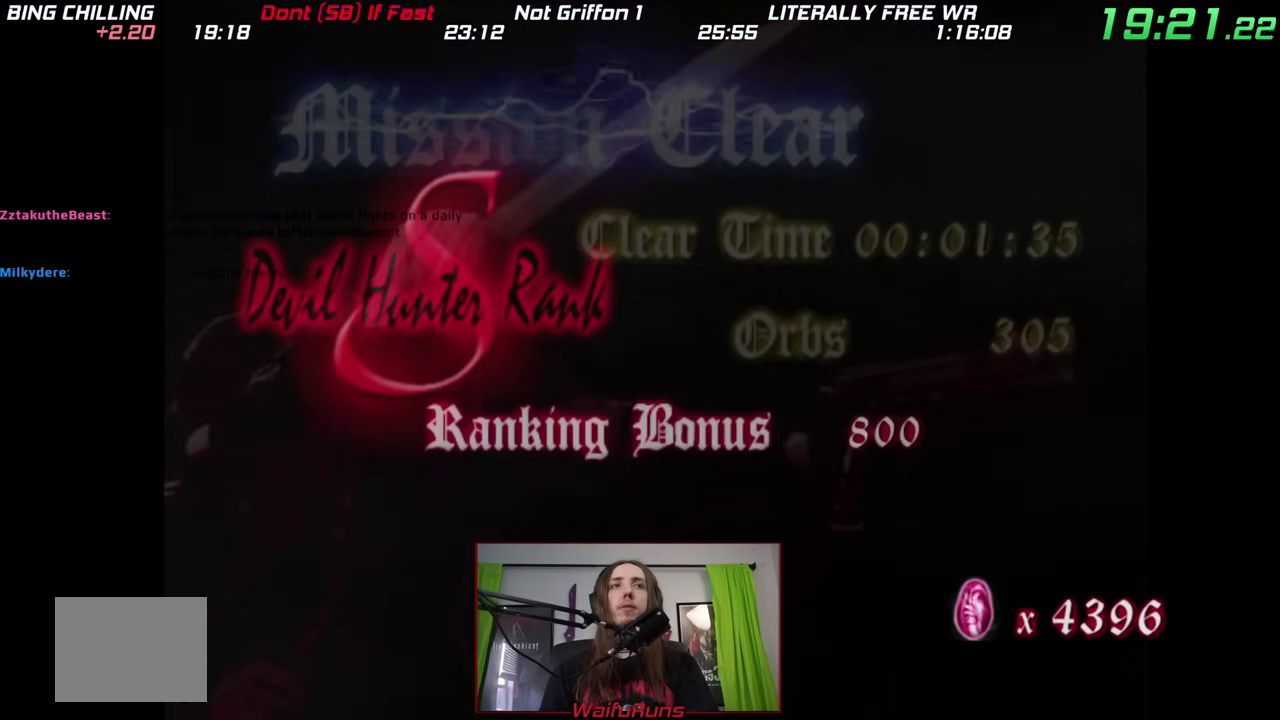
{"buttons": [], "left_stick": "center", "right_stick": "center", "events": [[200, "A", "down"], [283, "A", "up"], [300, "DPAD_RIGHT", "down"], [367, "B", "down"], [367, "DPAD_RIGHT", "up"], [483, "B", "up"]]}
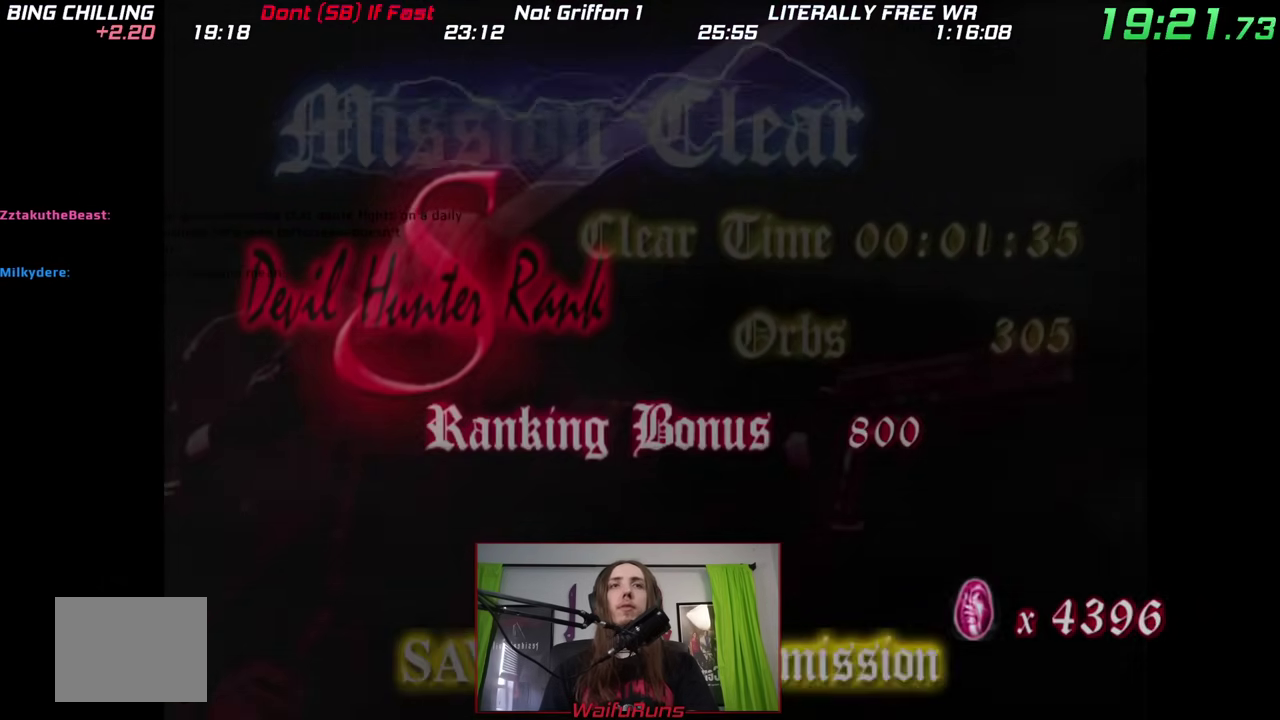
{"buttons": [], "left_stick": "center", "right_stick": "center"}
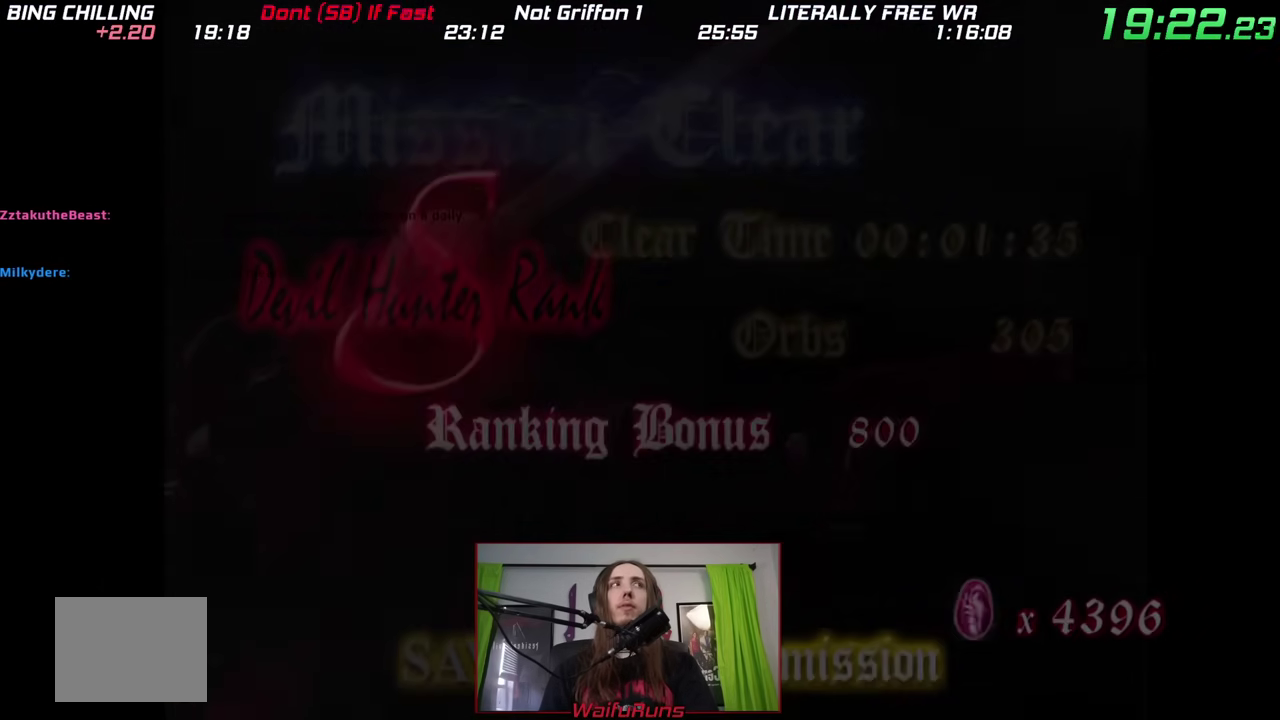
{"buttons": [], "left_stick": "up", "right_stick": "center"}
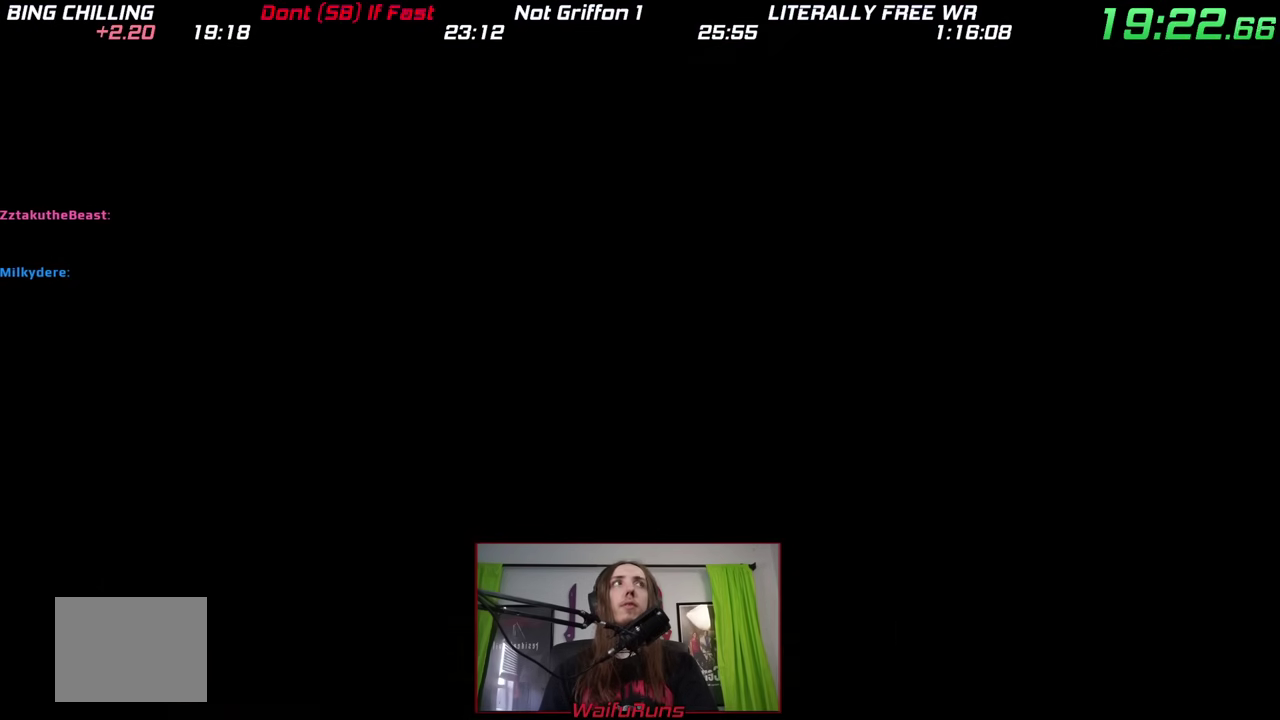
{"buttons": [], "left_stick": "up", "right_stick": "center"}
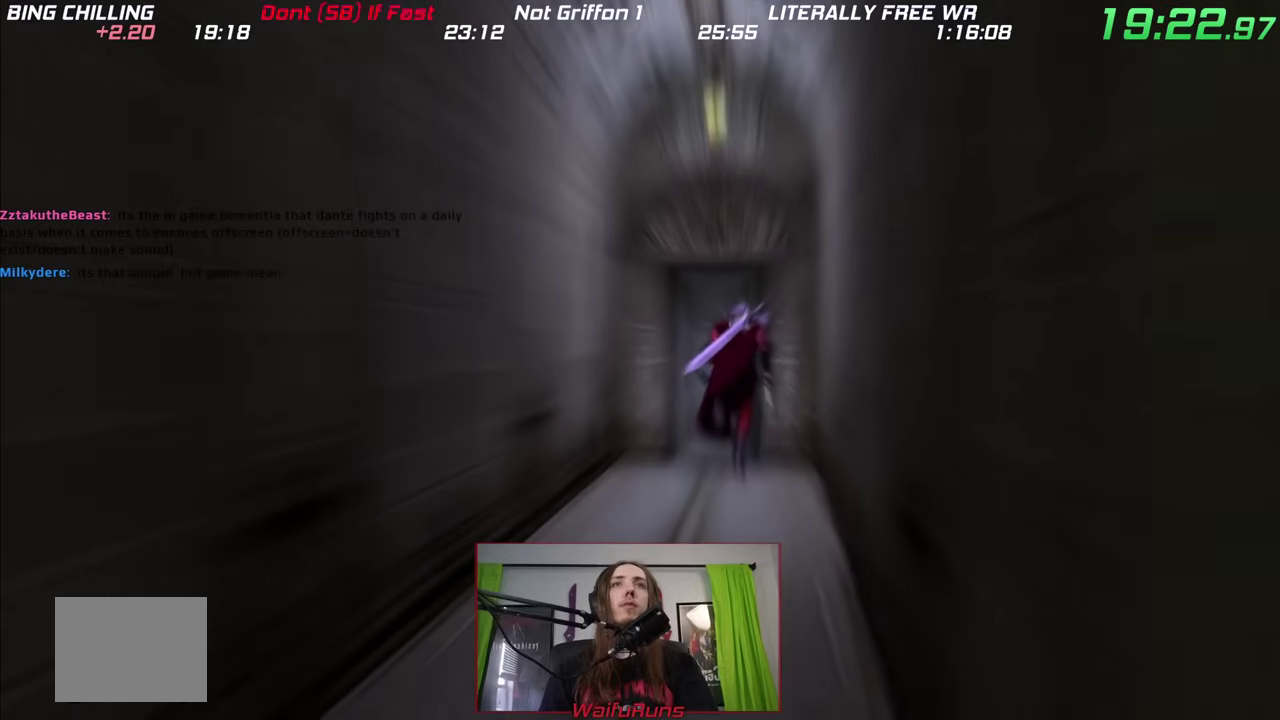
{"buttons": [], "left_stick": "center", "right_stick": "center", "events": [[67, "A", "down"], [100, "A", "up"], [183, "left_stick", "center"]]}
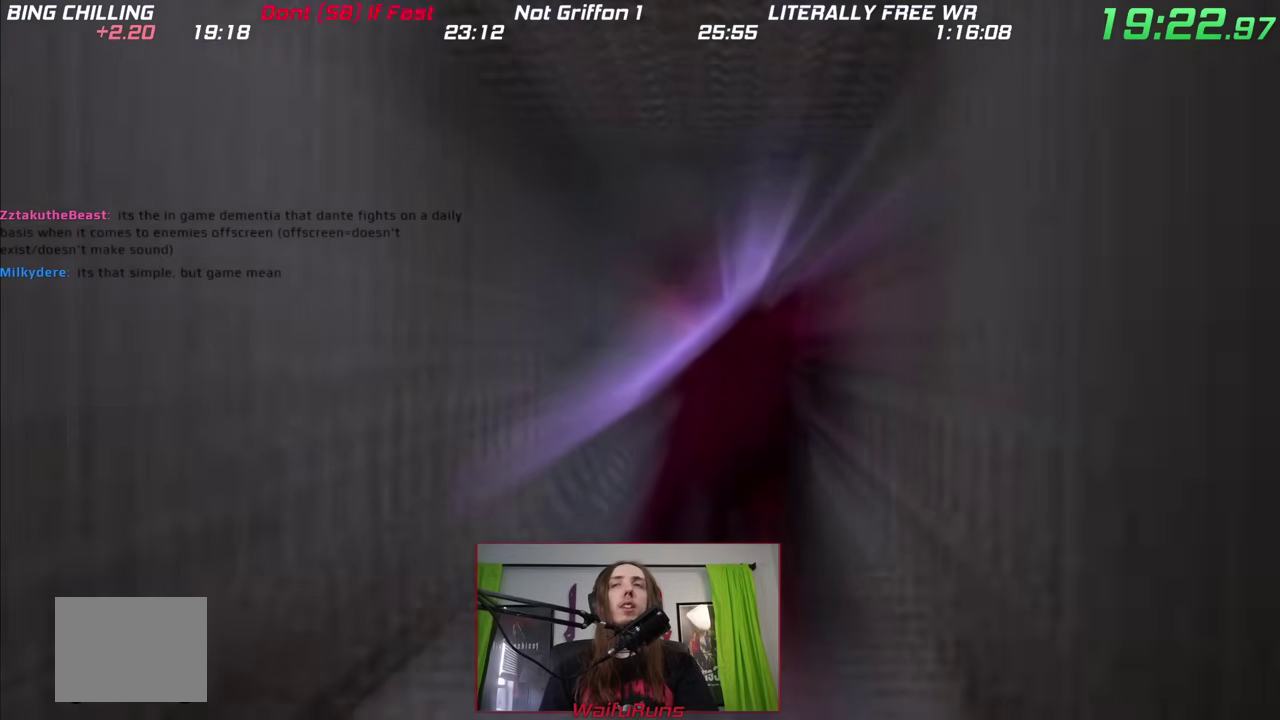
{"buttons": [], "left_stick": "down-right", "right_stick": "center"}
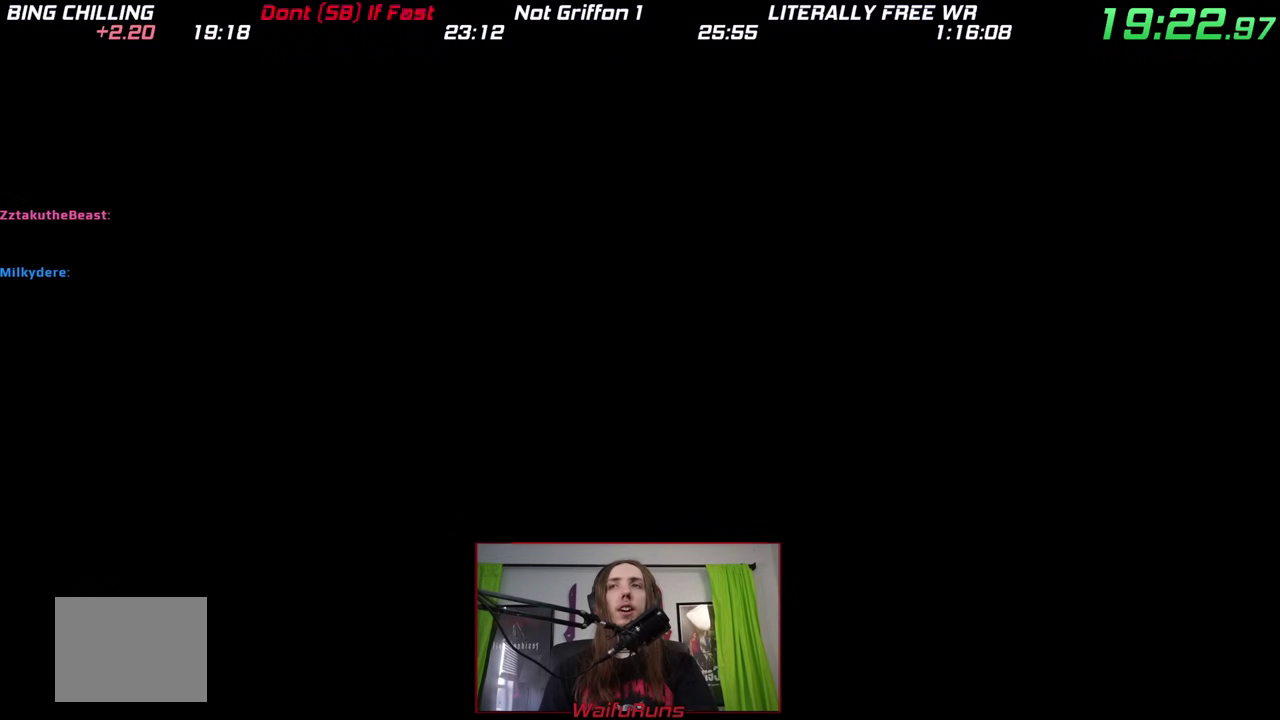
{"buttons": [], "left_stick": "down-right", "right_stick": "center"}
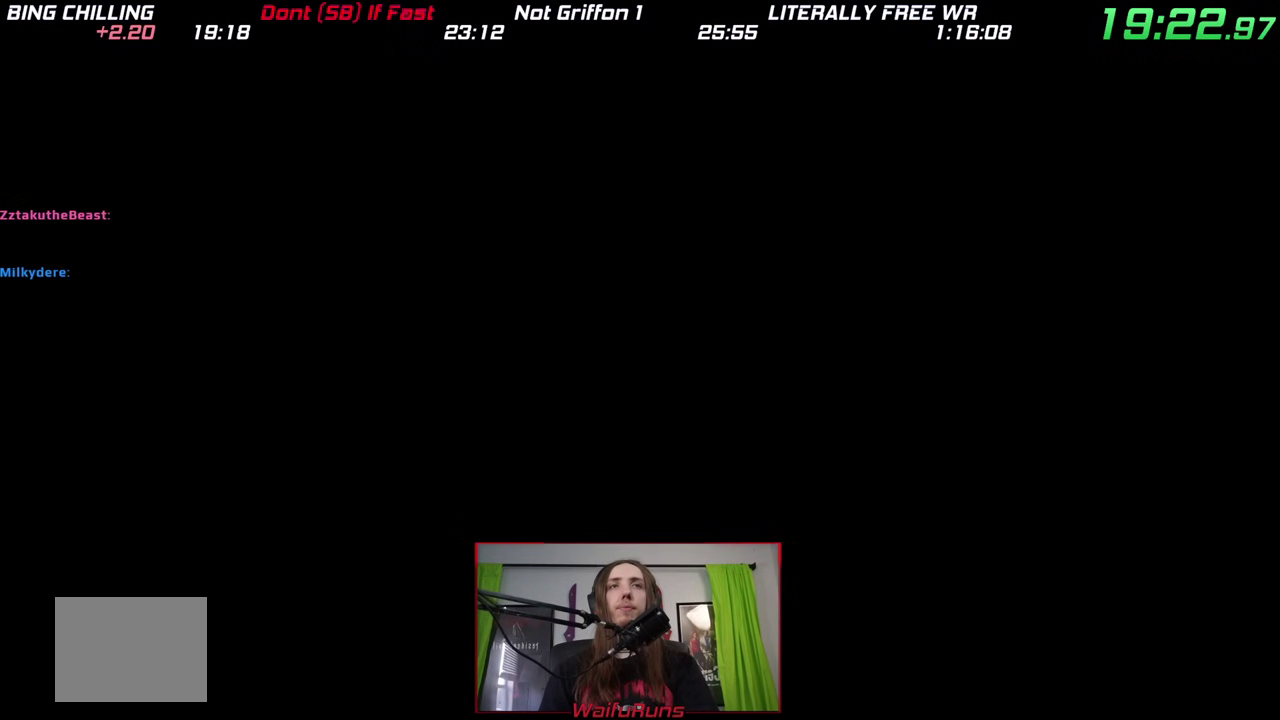
{"buttons": [], "left_stick": "down-right", "right_stick": "center"}
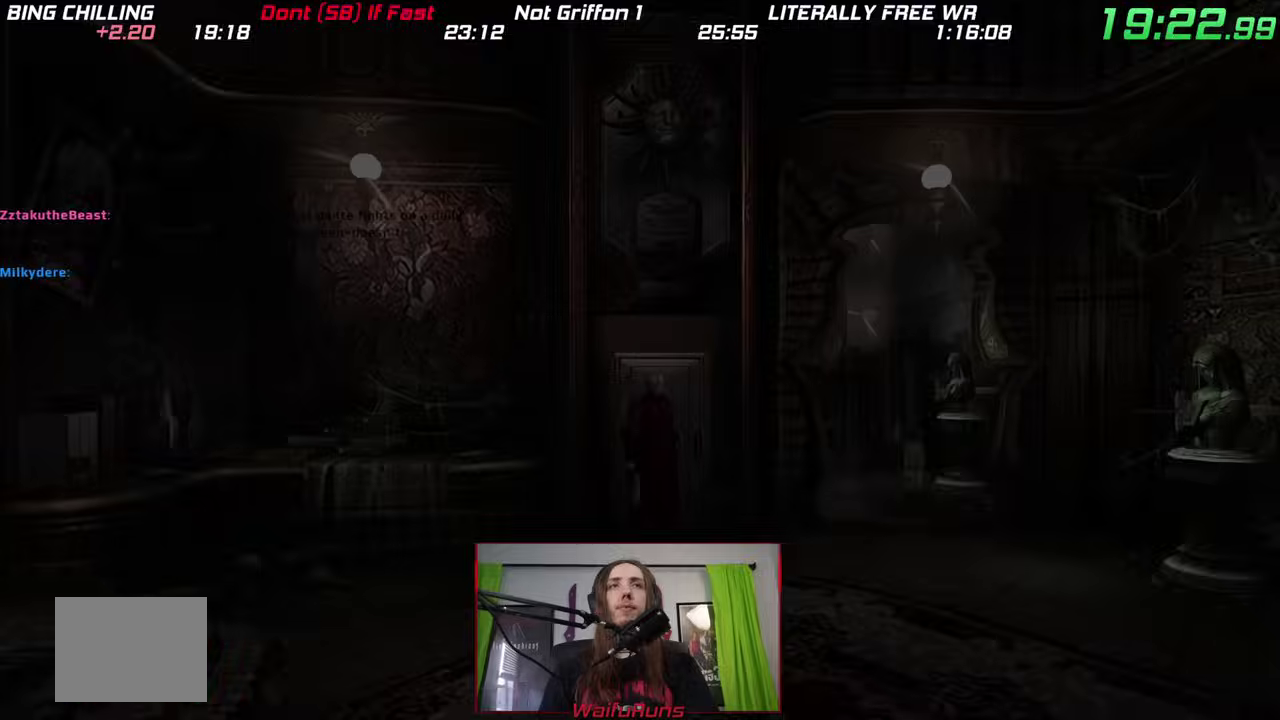
{"buttons": ["B"], "left_stick": "right", "right_stick": "center"}
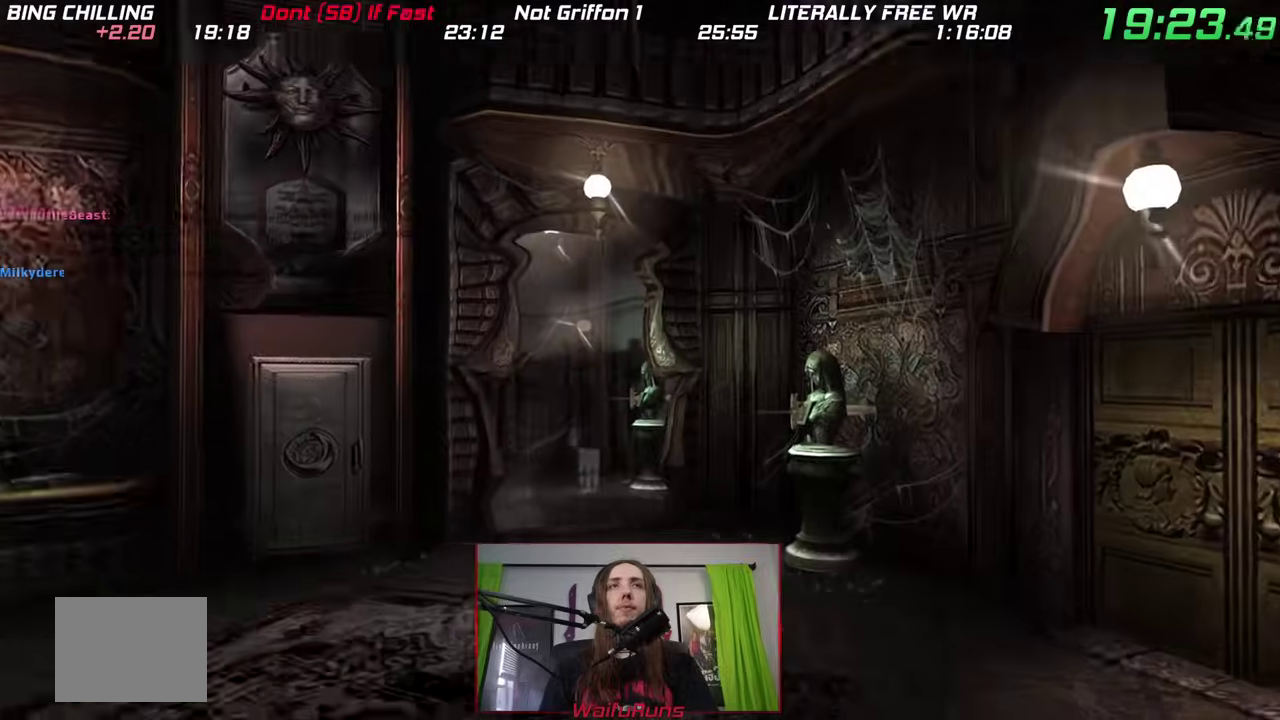
{"buttons": [], "left_stick": "right", "right_stick": "center"}
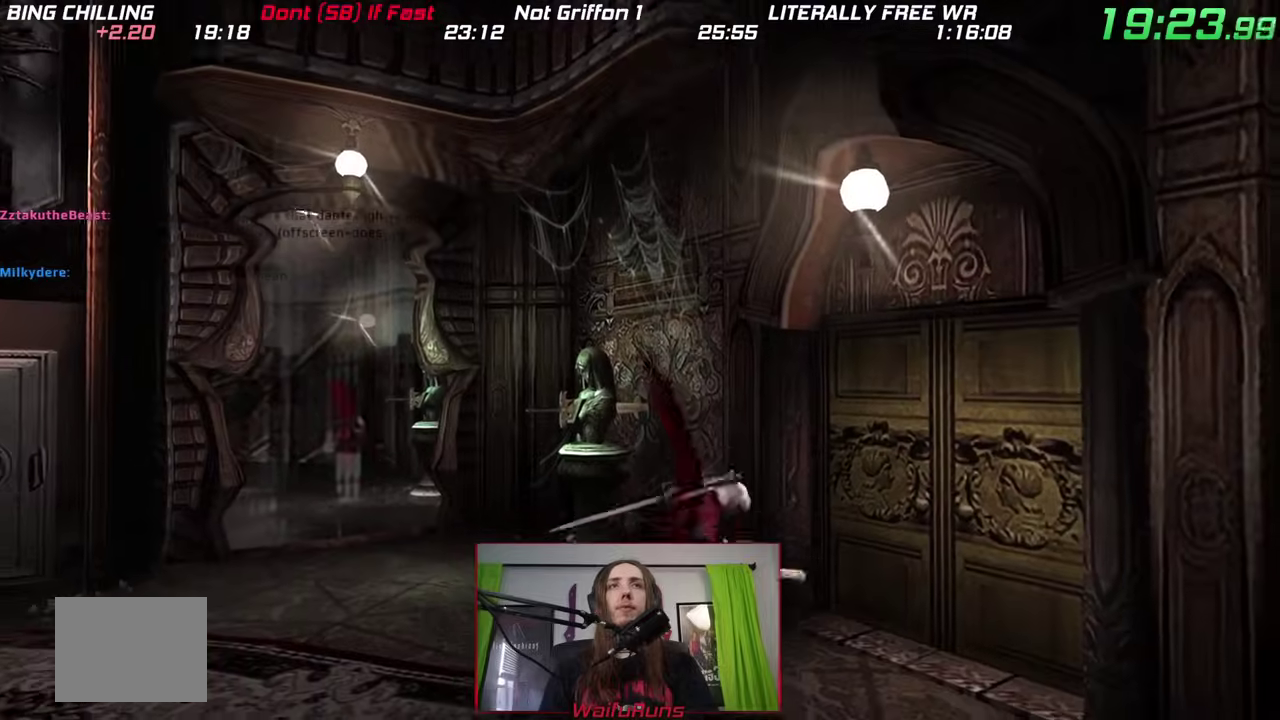
{"buttons": [], "left_stick": "center", "right_stick": "center"}
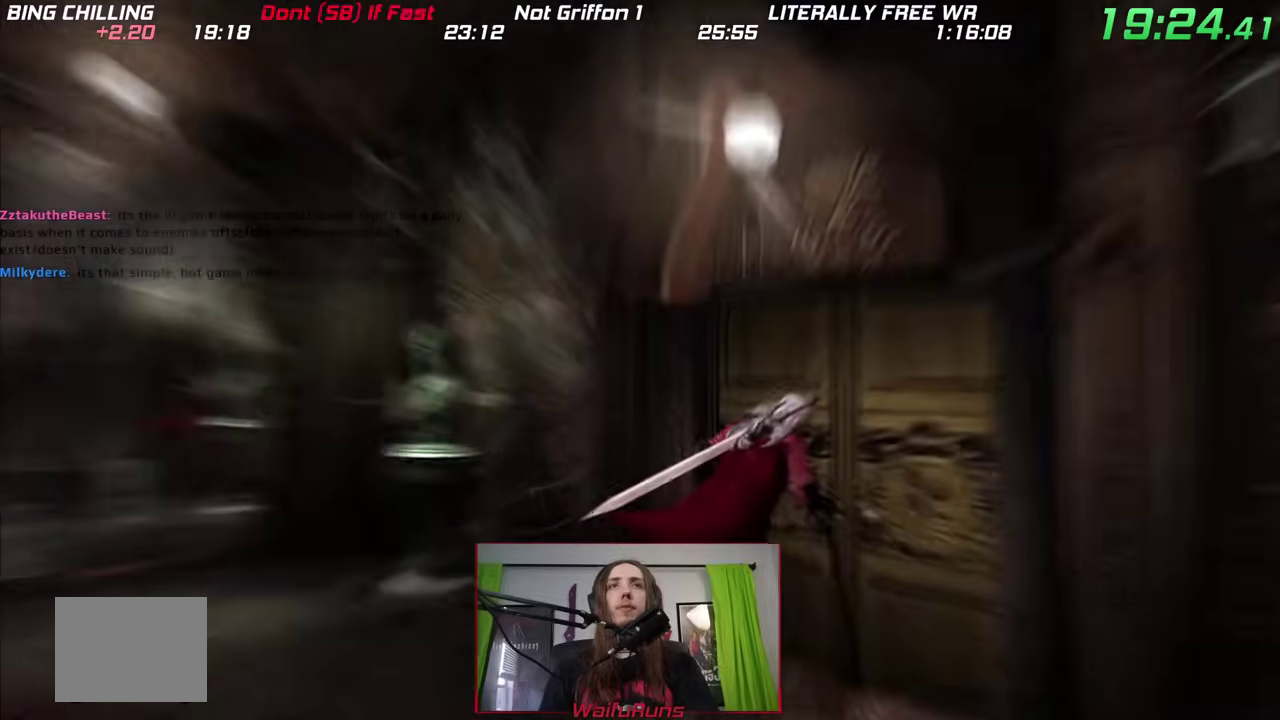
{"buttons": [], "left_stick": "center", "right_stick": "center"}
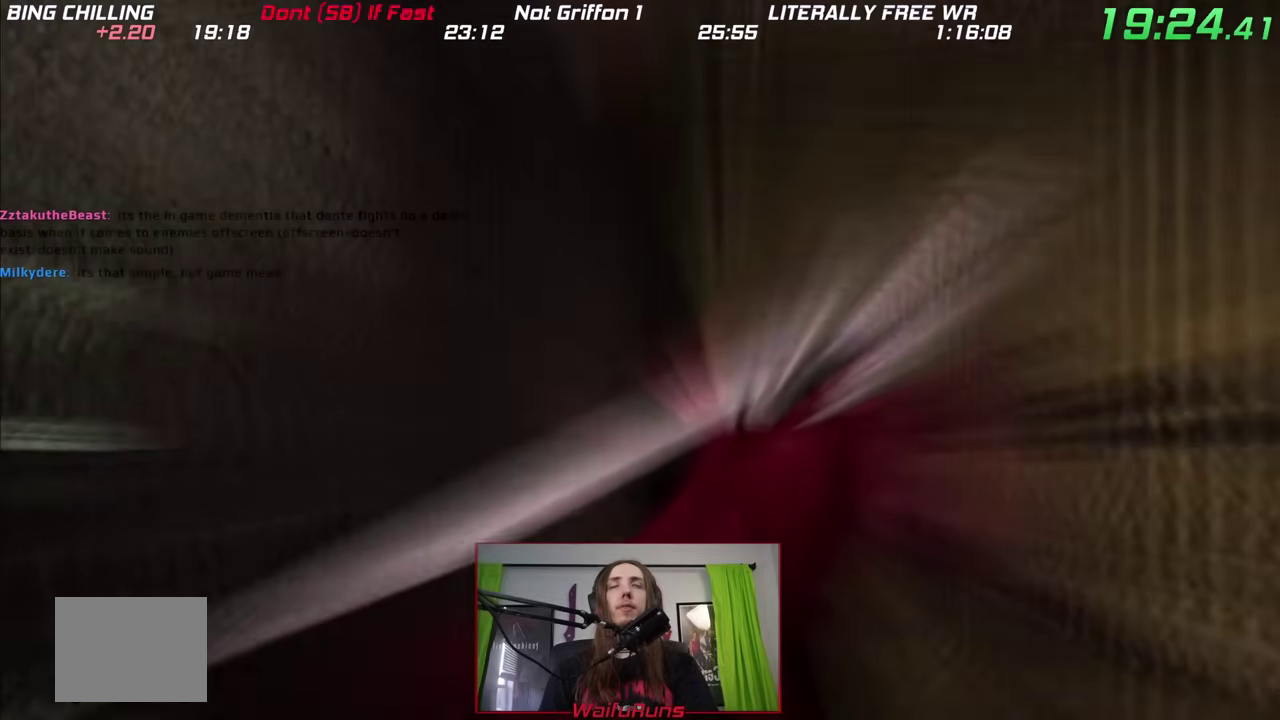
{"buttons": [], "left_stick": "center", "right_stick": "center", "events": [[67, "A", "down"], [67, "B", "down"], [67, "Y", "down"], [83, "X", "down"], [100, "DPAD_RIGHT", "down"], [100, "DPAD_UP", "down"], [267, "B", "up"], [283, "A", "up"], [283, "DPAD_RIGHT", "up"], [300, "X", "up"], [300, "Y", "up"], [317, "DPAD_UP", "up"]]}
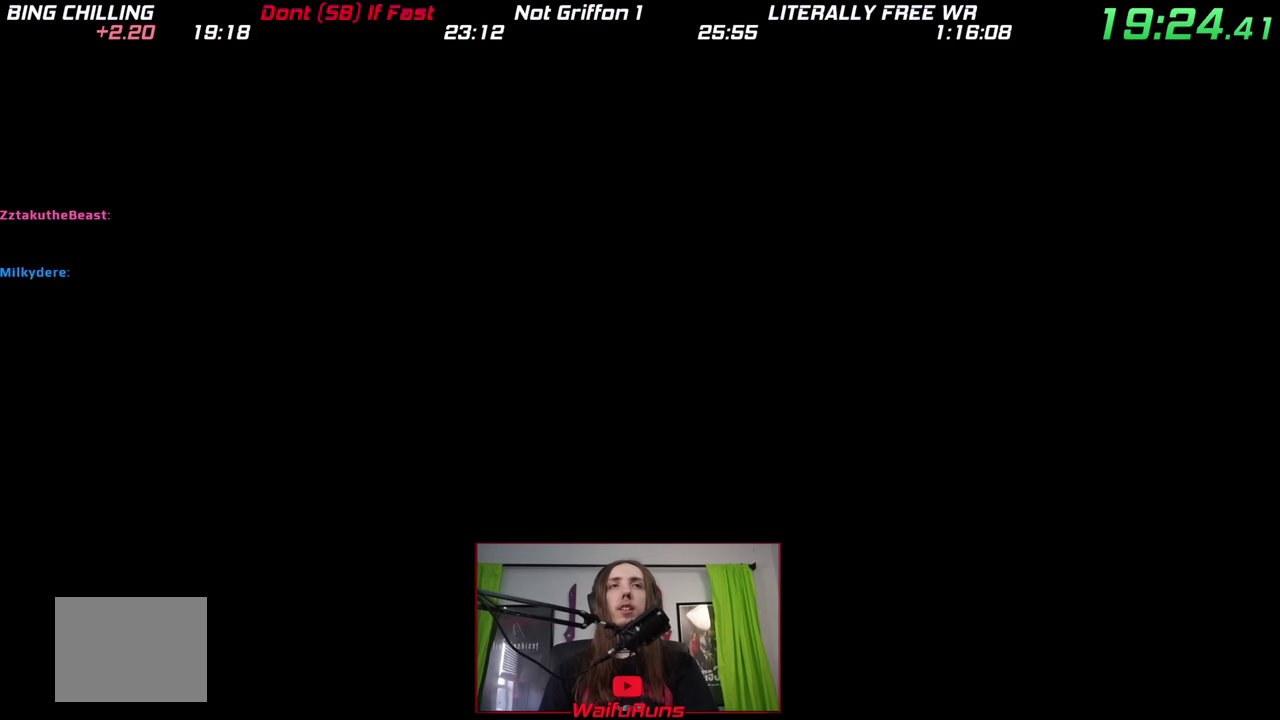
{"buttons": [], "left_stick": "down-left", "right_stick": "center", "events": [[100, "left_stick", "down-left"]]}
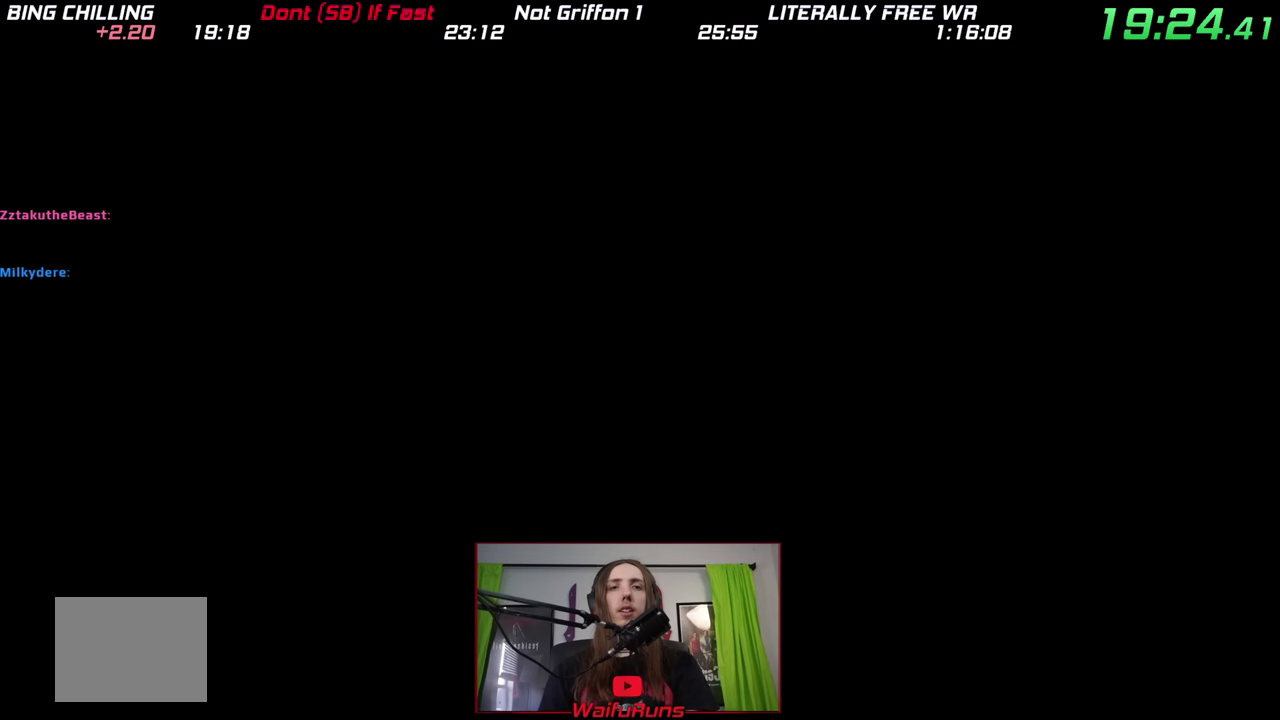
{"buttons": [], "left_stick": "down-left", "right_stick": "center"}
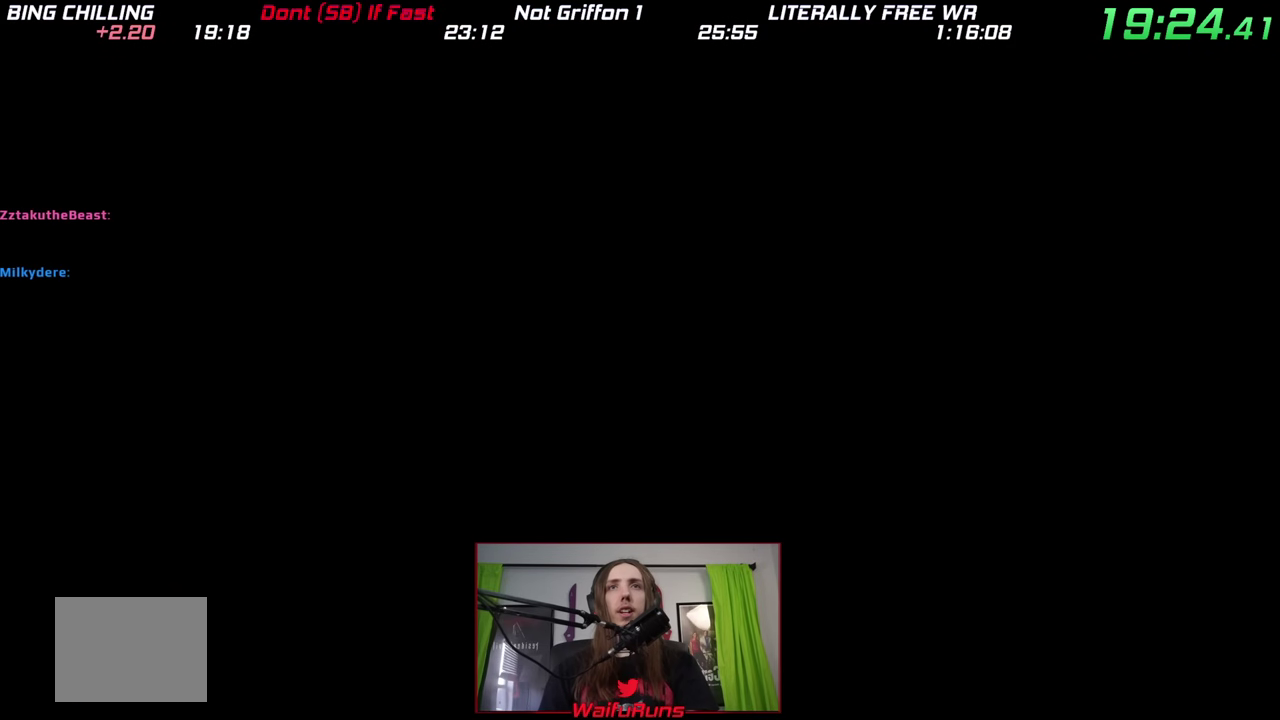
{"buttons": [], "left_stick": "center", "right_stick": "center", "events": [[300, "B", "down"], [333, "B", "up"], [400, "left_stick", "center"], [417, "A", "down"], [433, "A", "up"]]}
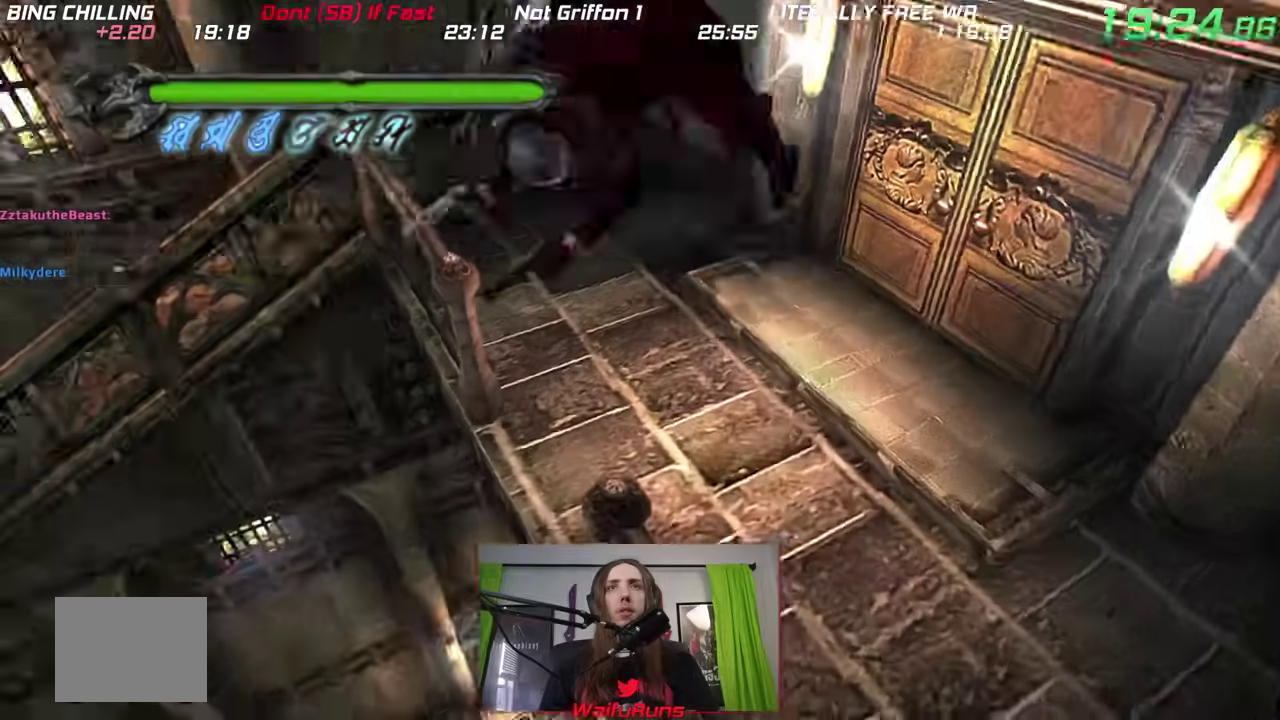
{"buttons": [], "left_stick": "center", "right_stick": "center"}
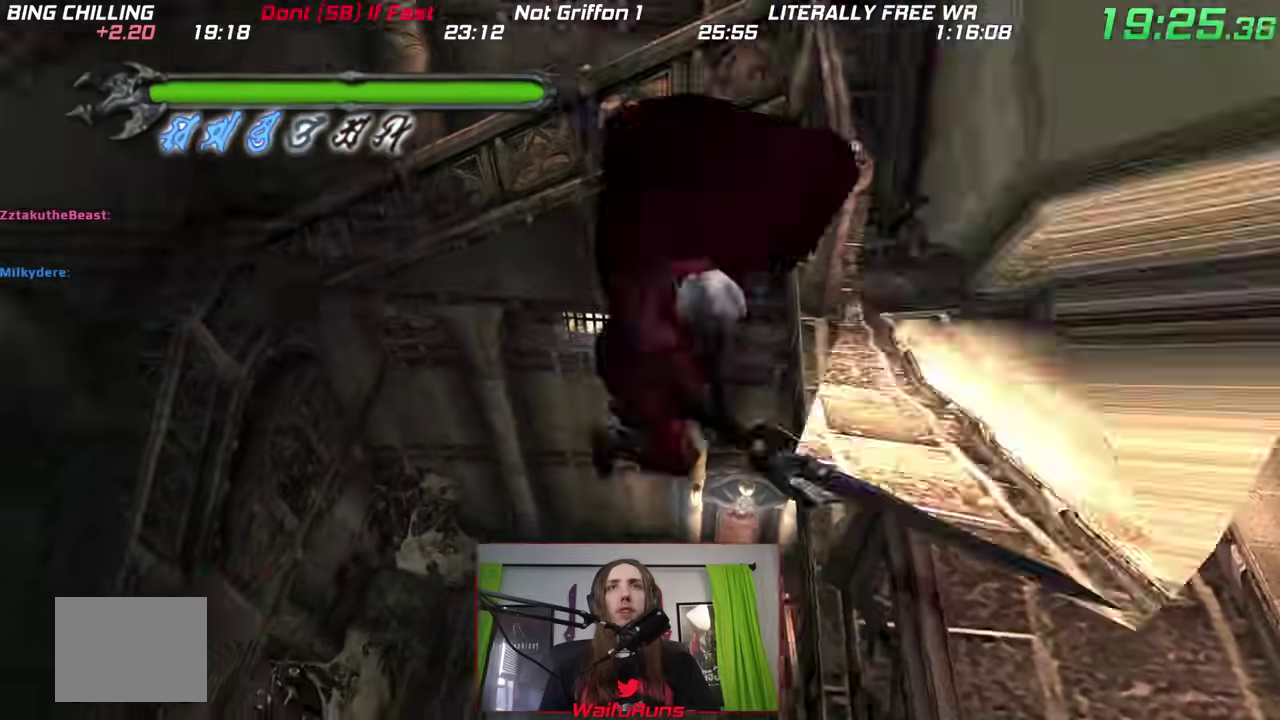
{"buttons": [], "left_stick": "center", "right_stick": "center"}
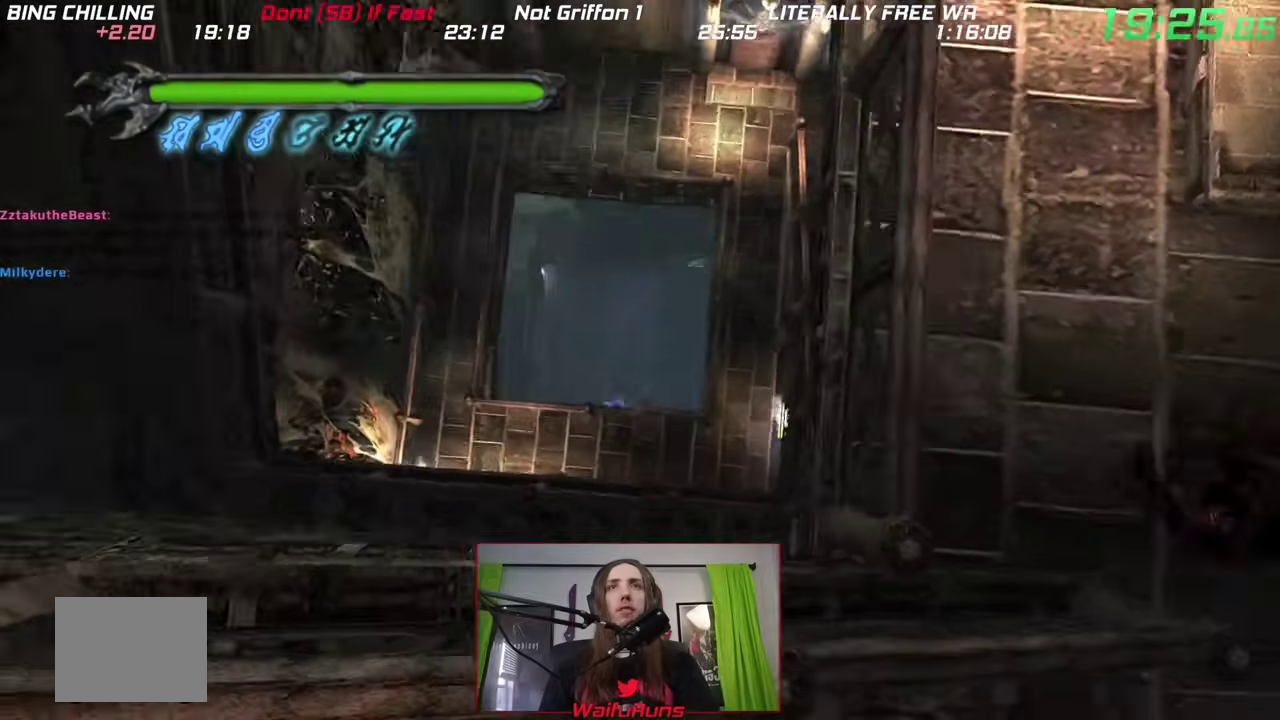
{"buttons": ["DPAD_UP"], "left_stick": "up-left", "right_stick": "center"}